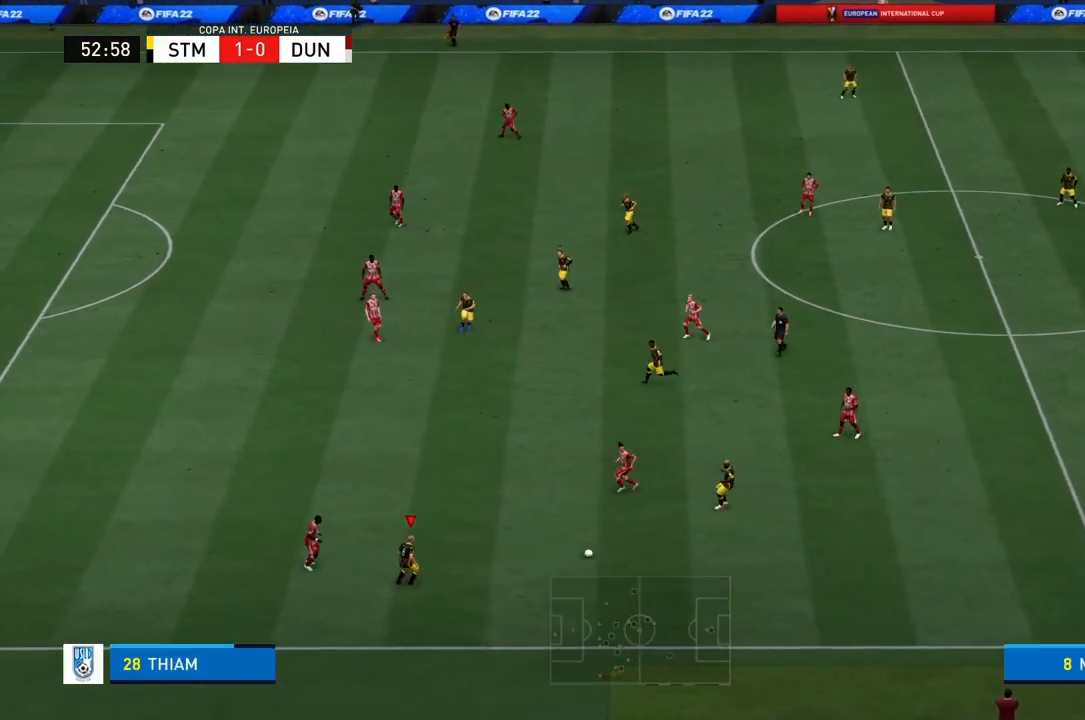
Gameplay with a controller (PlayStation layout); each line is a JSON object with the inputs held at the frame after it. "events" lists button and stick changes between this image and that frame as [ms after this image, input, new state], when the widget could be followed in between. Not read: L3 R3.
{"buttons": ["CROSS"], "left_stick": "up-left", "right_stick": "center", "events": [[300, "left_stick", "up-left"], [367, "CROSS", "down"]]}
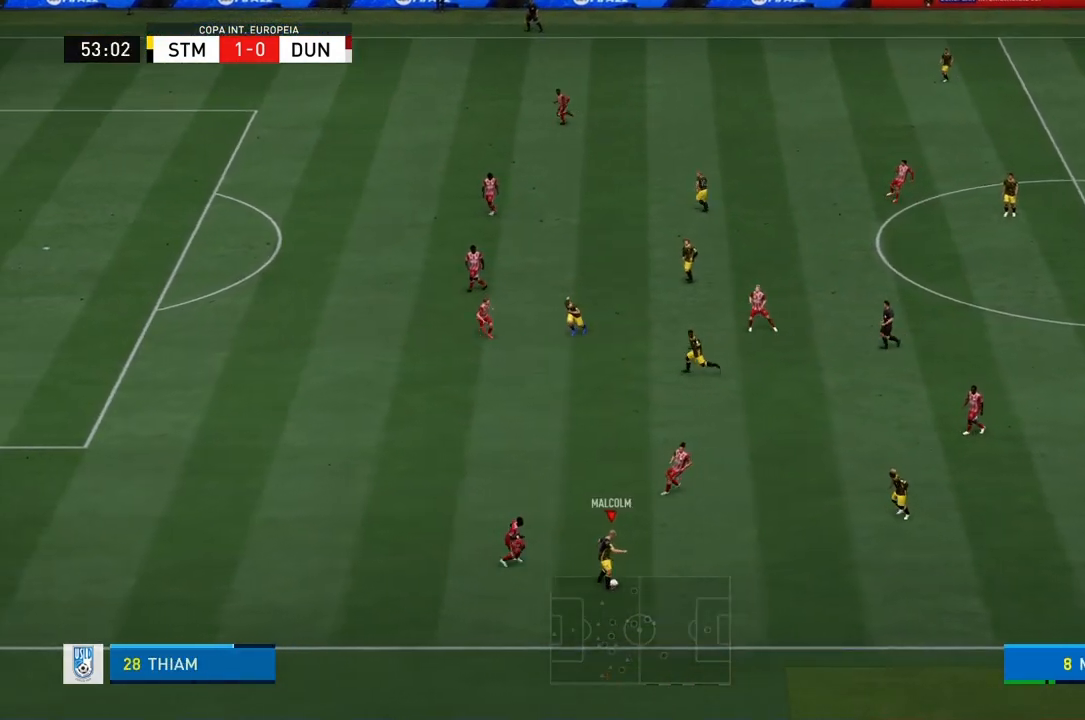
{"buttons": [], "left_stick": "up-left", "right_stick": "center", "events": [[67, "CROSS", "up"]]}
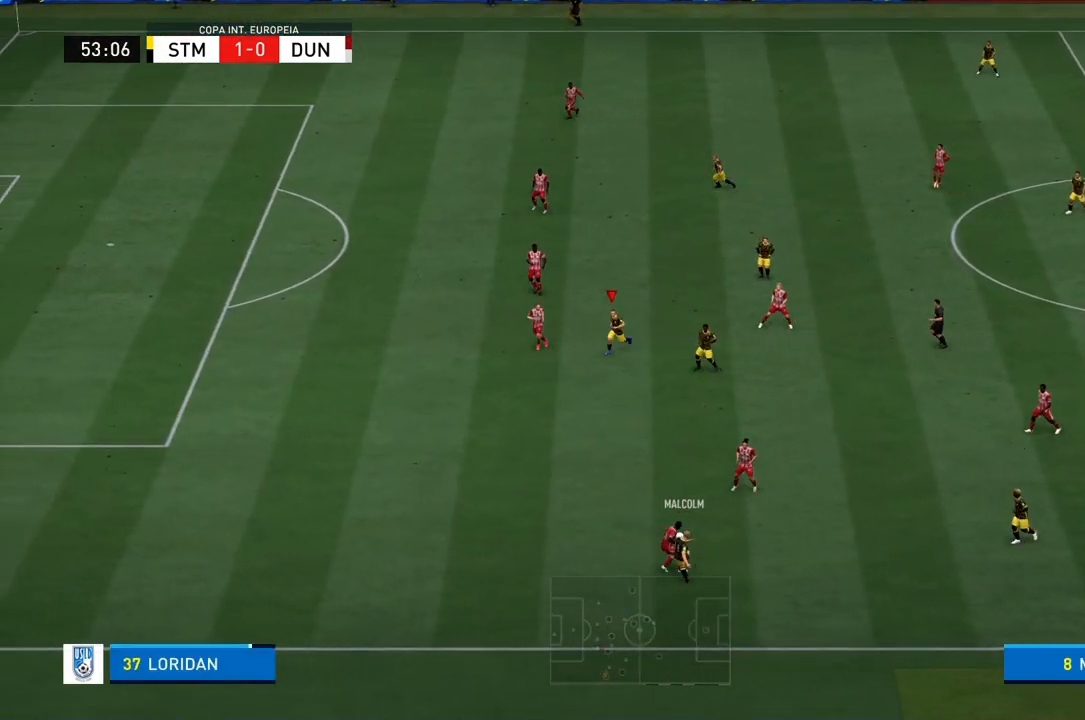
{"buttons": [], "left_stick": "center", "right_stick": "center", "events": [[367, "left_stick", "center"]]}
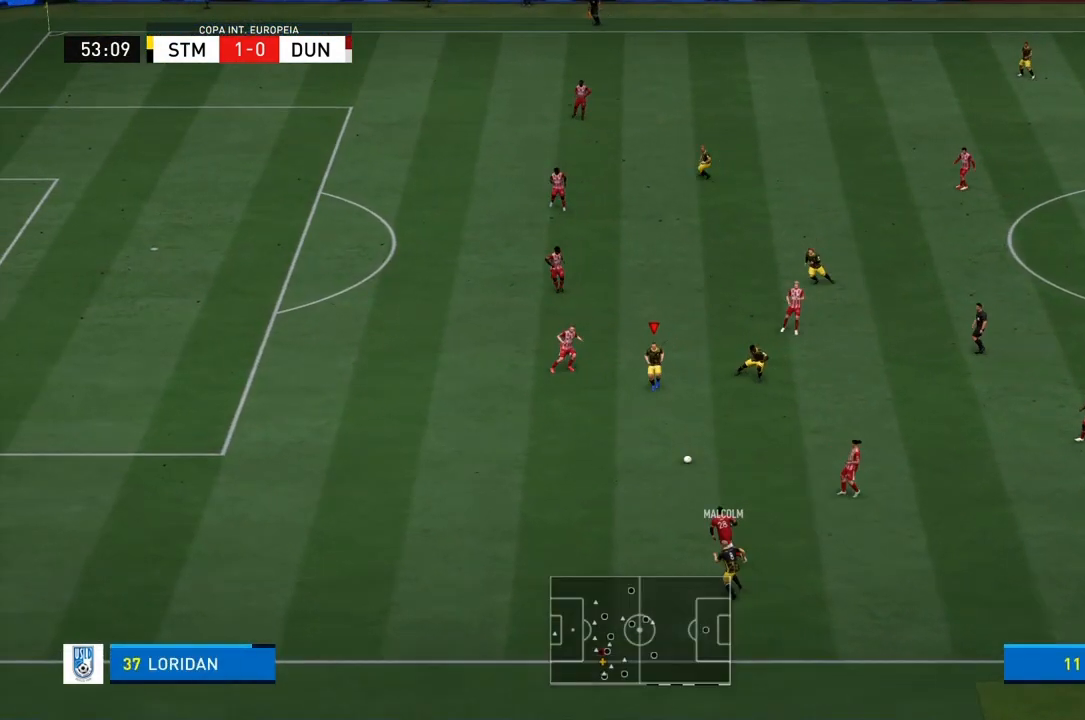
{"buttons": [], "left_stick": "center", "right_stick": "center", "events": []}
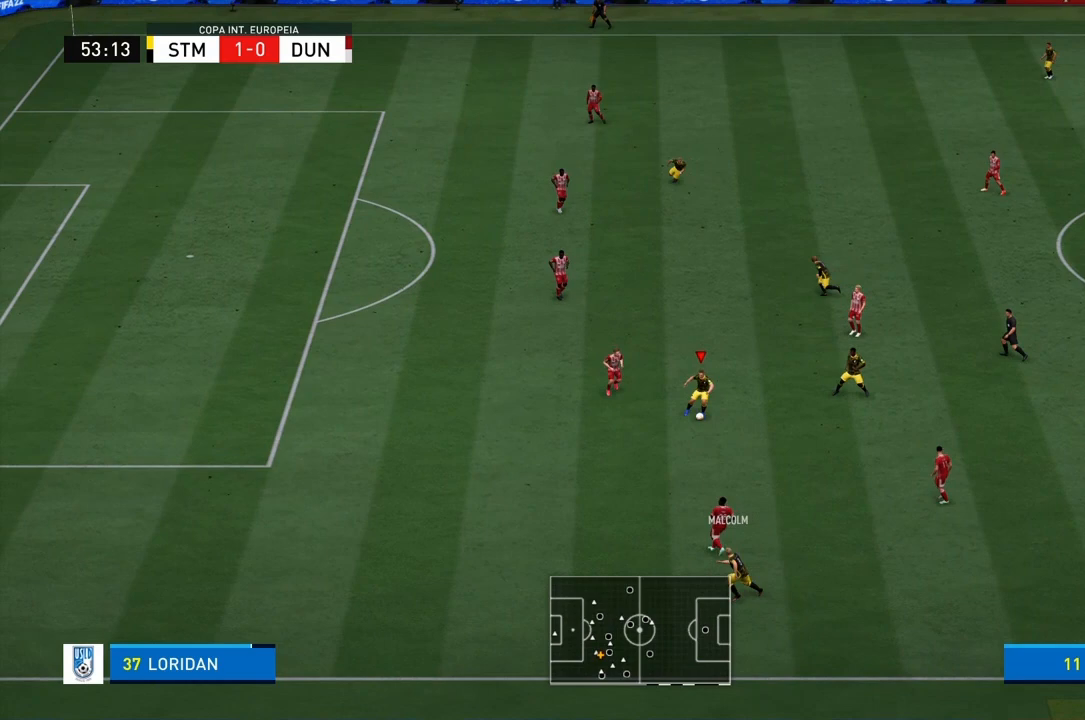
{"buttons": [], "left_stick": "down-right", "right_stick": "center", "events": [[66, "left_stick", "down"], [467, "left_stick", "down-right"]]}
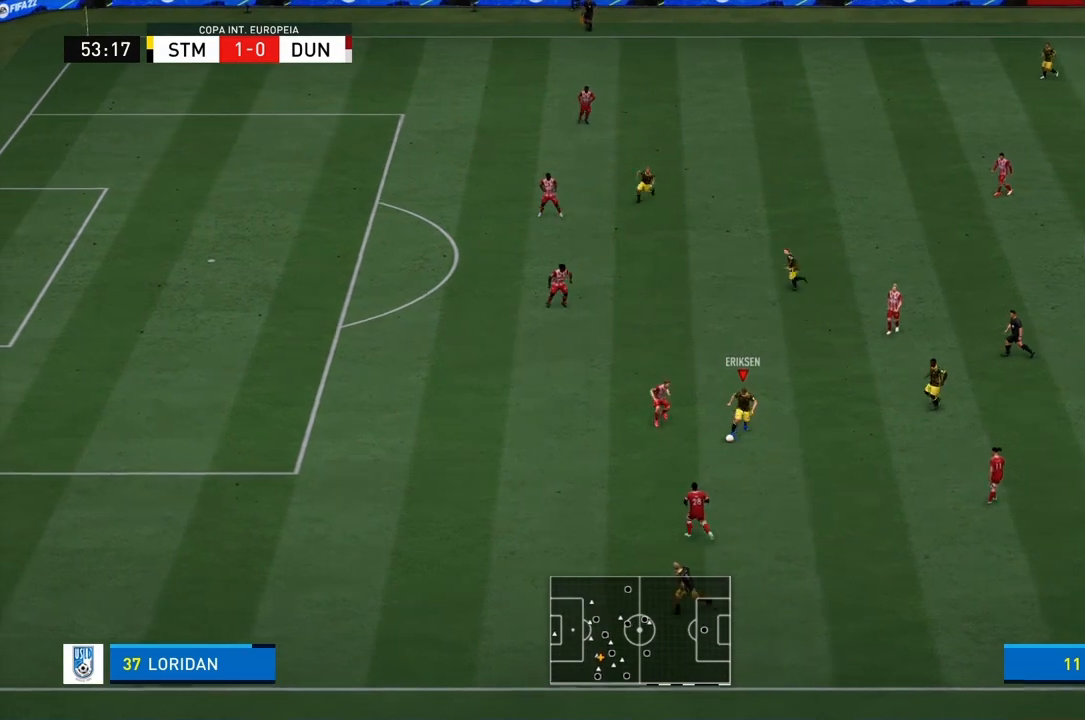
{"buttons": [], "left_stick": "up", "right_stick": "center", "events": [[100, "left_stick", "right"], [234, "left_stick", "up-right"], [434, "left_stick", "up"]]}
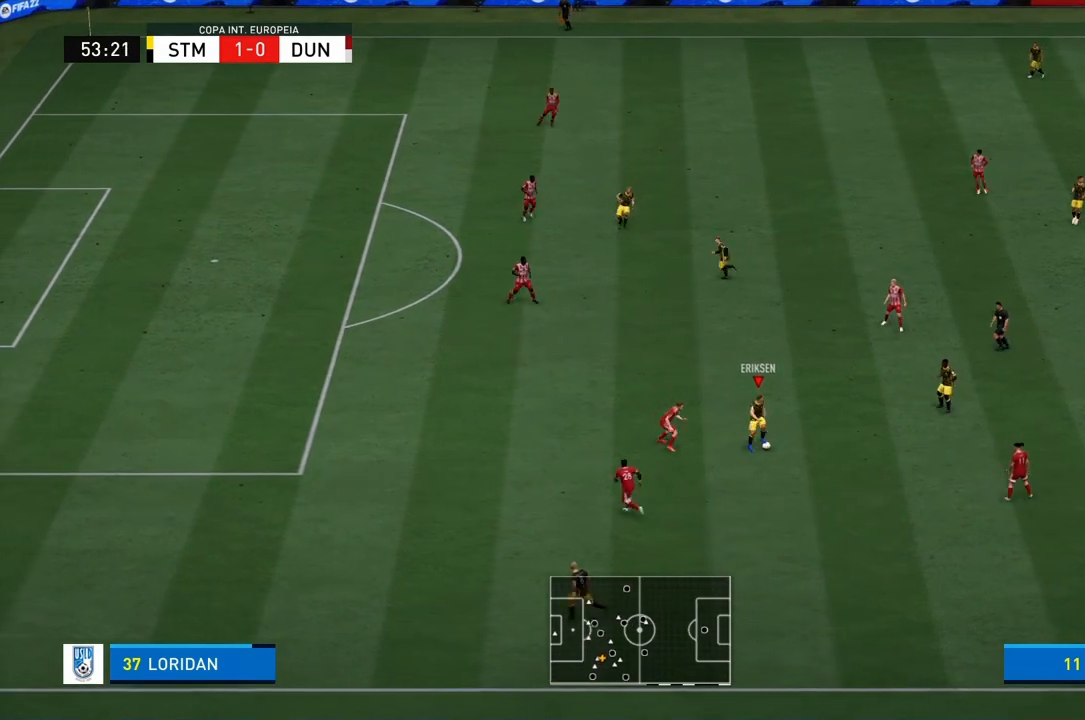
{"buttons": ["R1"], "left_stick": "up", "right_stick": "center", "events": [[200, "R1", "down"]]}
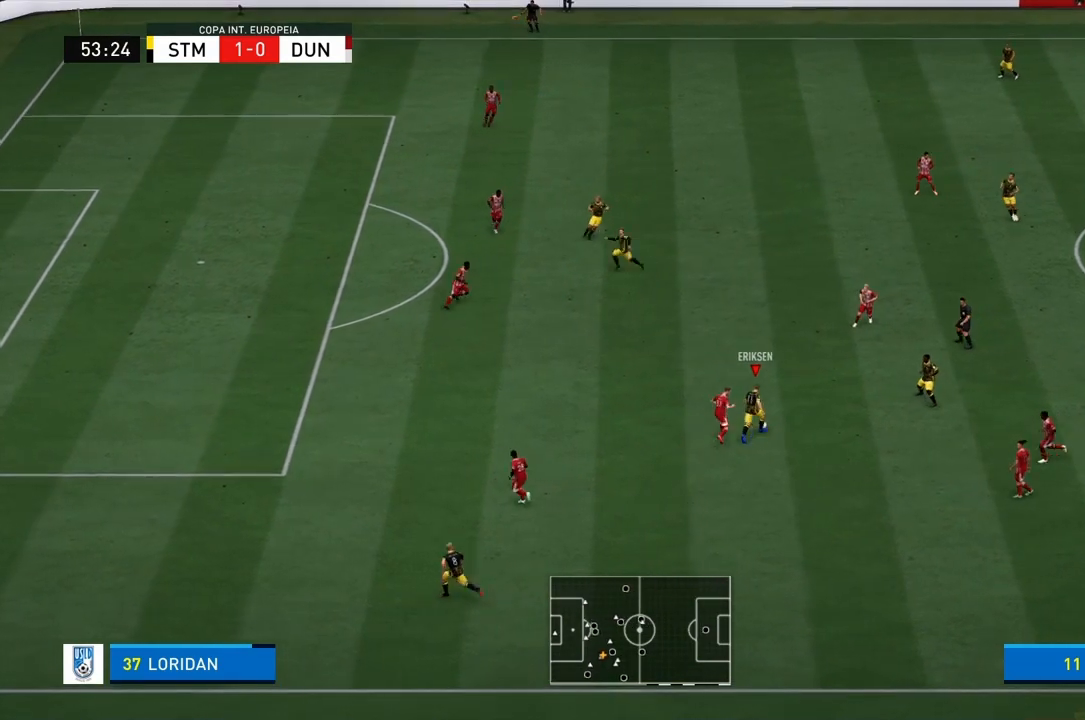
{"buttons": ["R1", "R2"], "left_stick": "up", "right_stick": "center", "events": [[34, "R2", "down"], [267, "R2", "up"], [501, "R2", "down"]]}
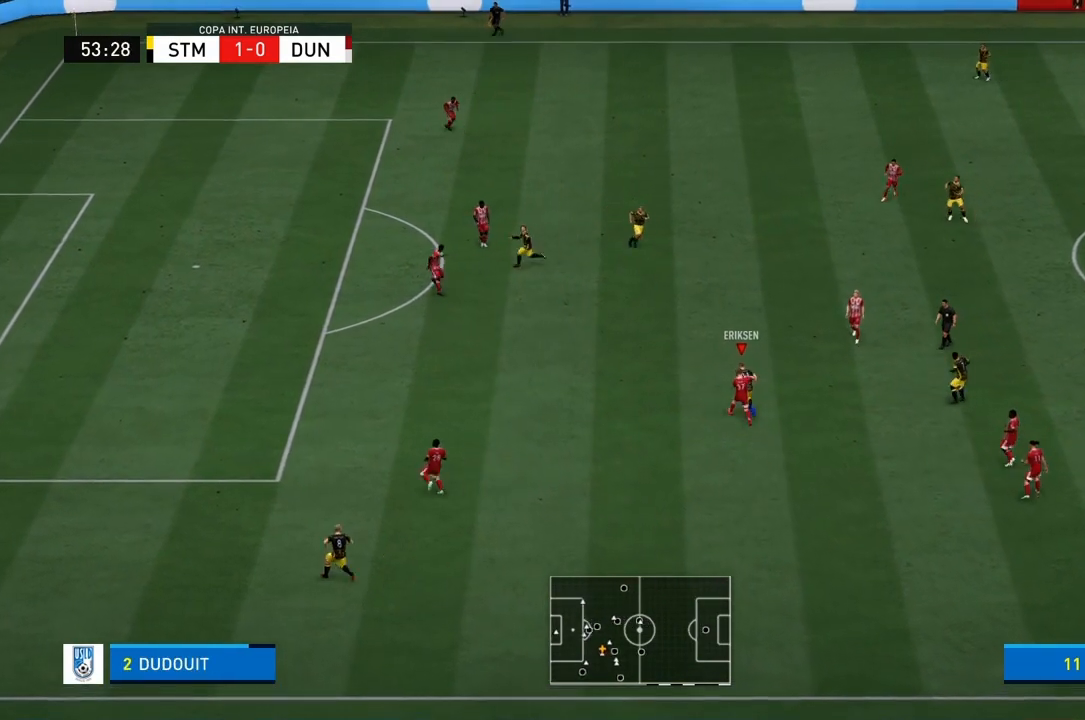
{"buttons": ["R1"], "left_stick": "up-left", "right_stick": "center", "events": [[200, "R2", "up"], [200, "left_stick", "up-left"]]}
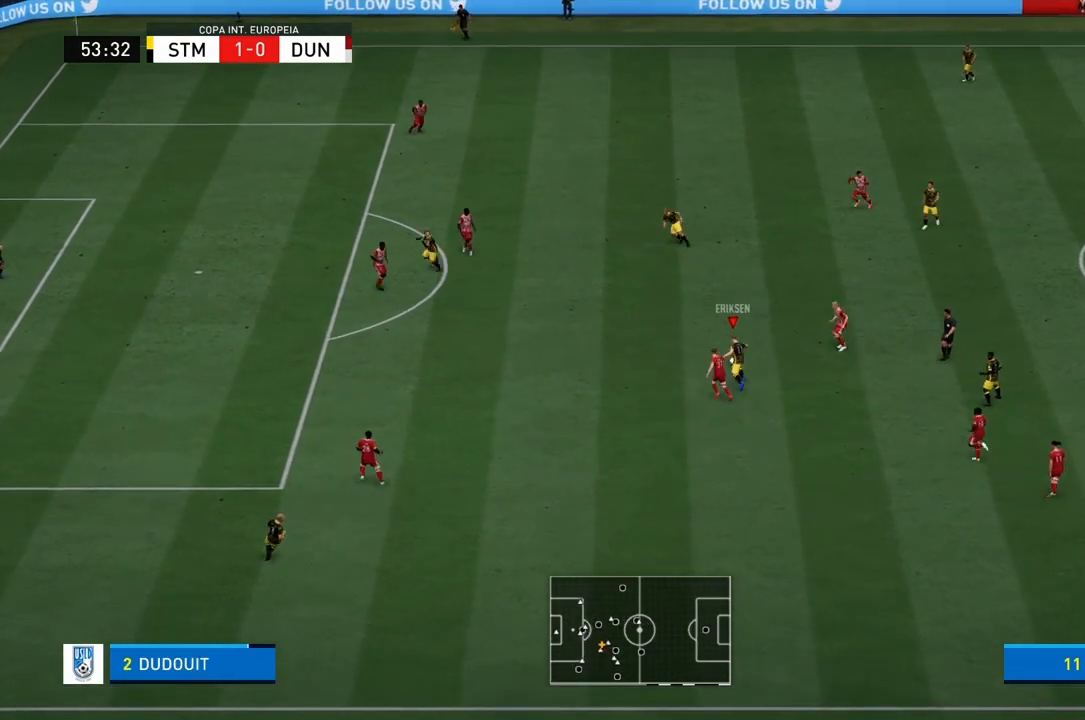
{"buttons": ["R1"], "left_stick": "up-left", "right_stick": "center", "events": []}
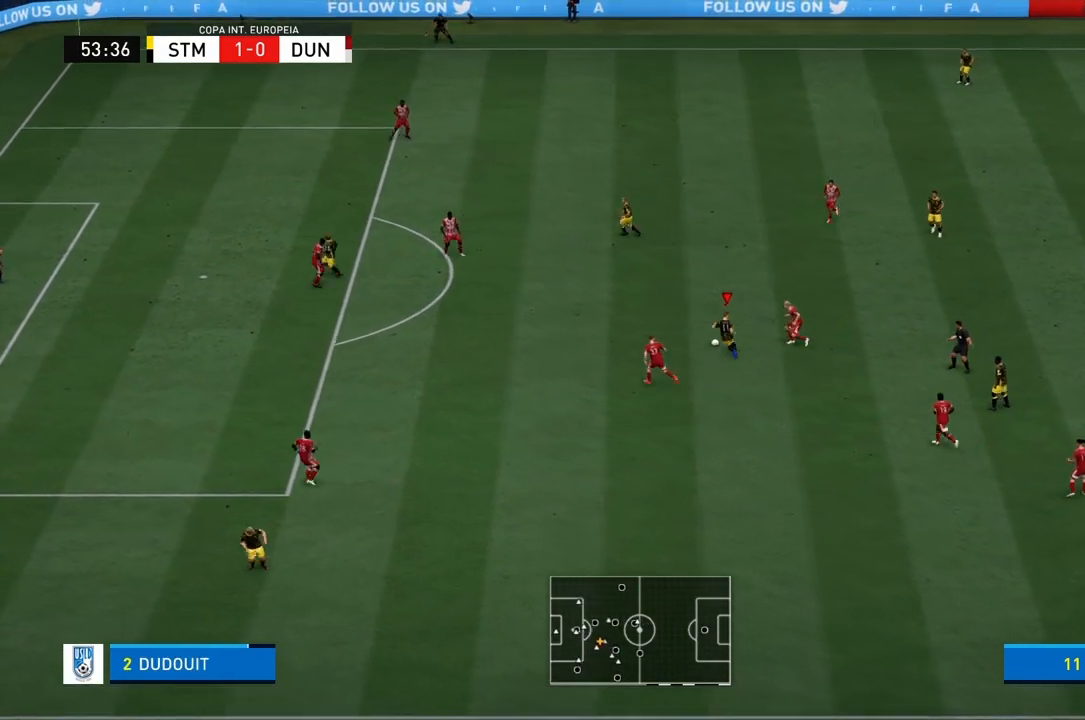
{"buttons": ["R1"], "left_stick": "up-left", "right_stick": "center", "events": []}
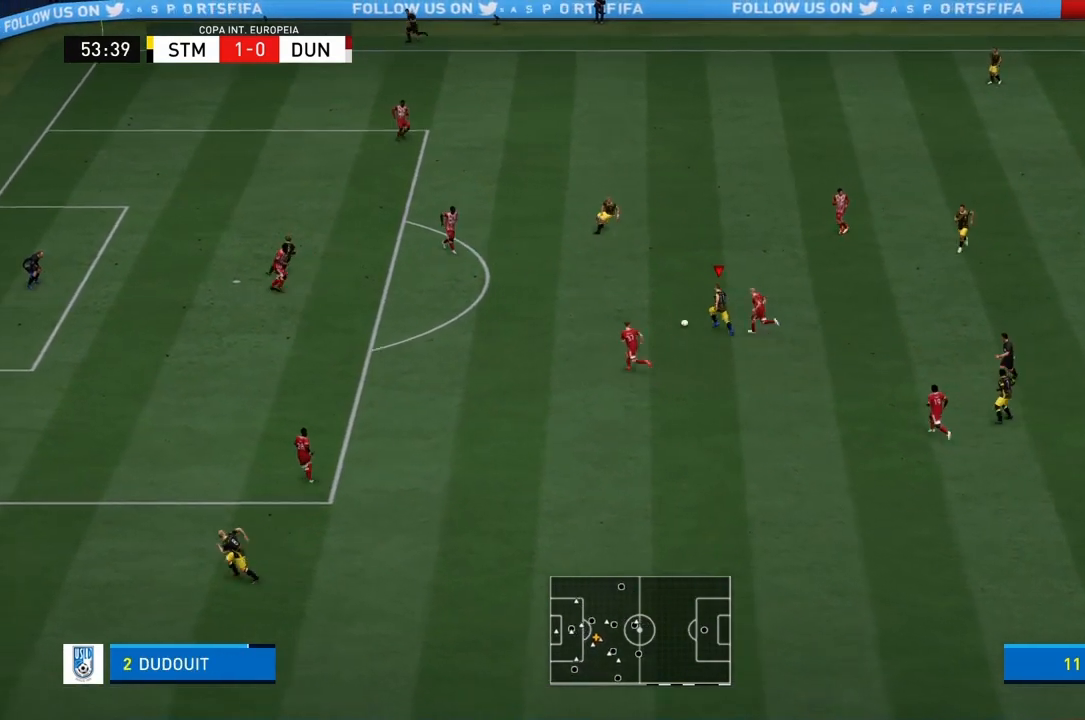
{"buttons": ["R1"], "left_stick": "up-left", "right_stick": "center", "events": []}
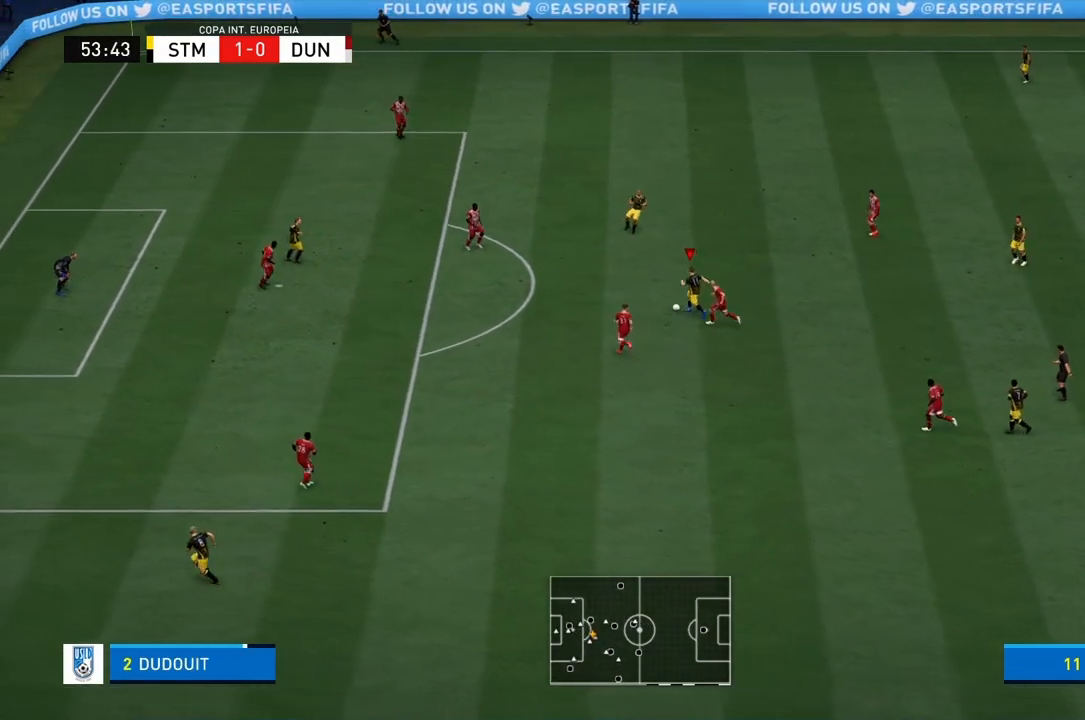
{"buttons": ["SQUARE"], "left_stick": "up-left", "right_stick": "center", "events": [[367, "SQUARE", "down"], [467, "R1", "up"]]}
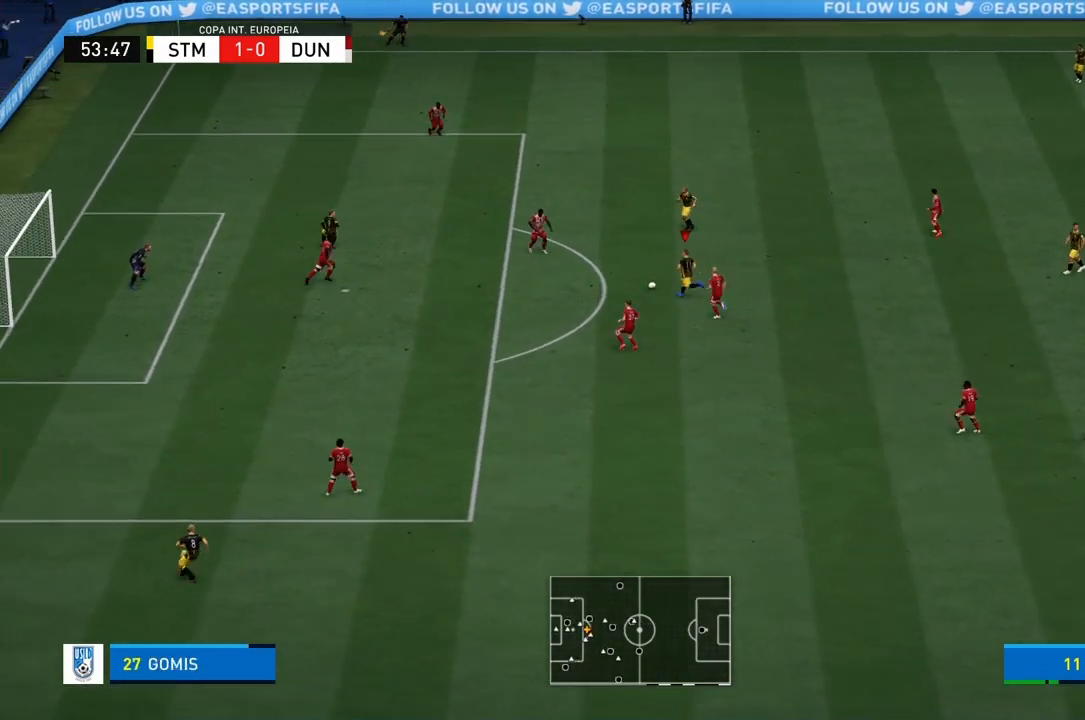
{"buttons": ["R2"], "left_stick": "up-left", "right_stick": "center", "events": [[100, "SQUARE", "up"], [167, "R2", "down"]]}
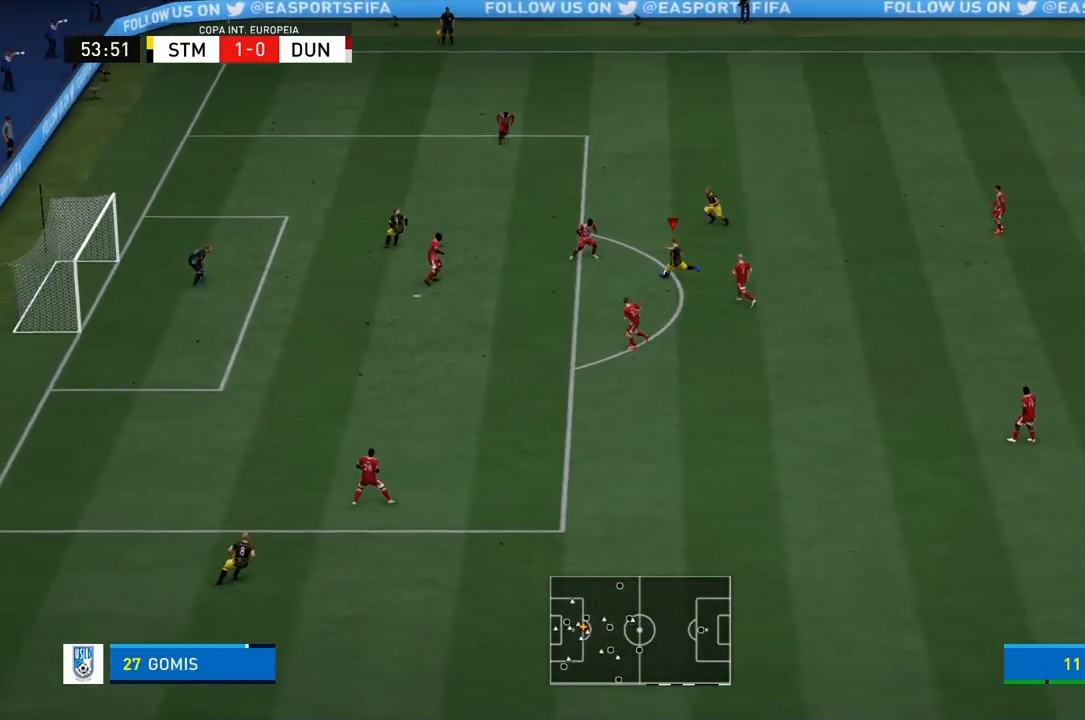
{"buttons": ["R2"], "left_stick": "up-left", "right_stick": "center", "events": []}
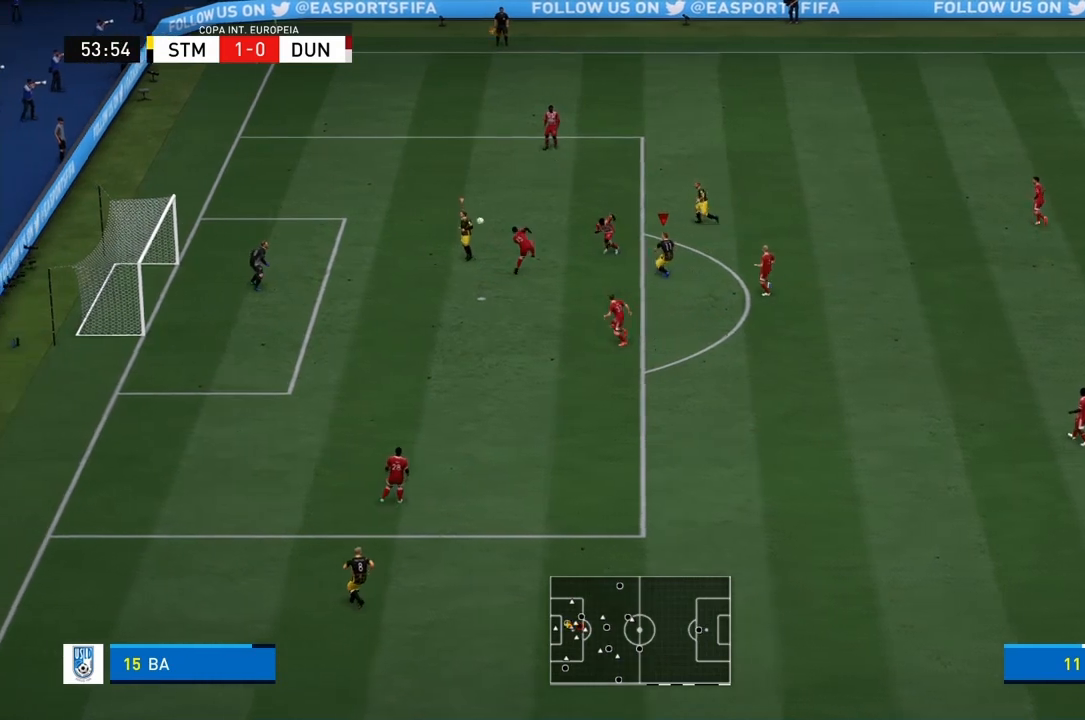
{"buttons": ["R2"], "left_stick": "left", "right_stick": "center", "events": [[334, "left_stick", "left"]]}
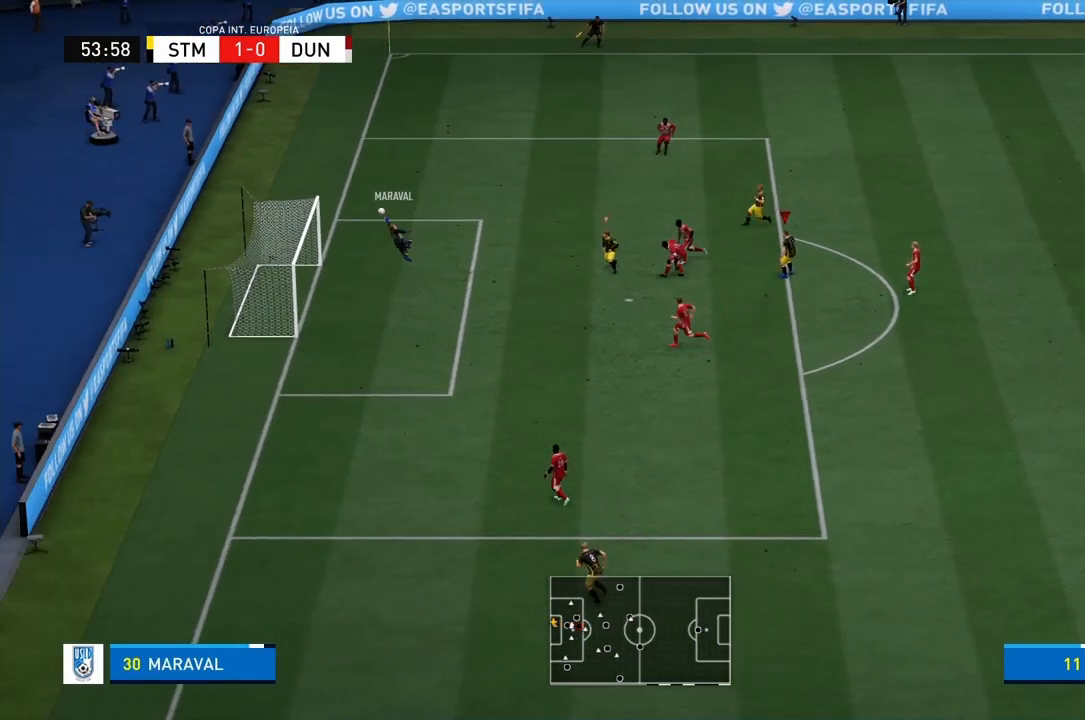
{"buttons": [], "left_stick": "left", "right_stick": "center", "events": [[300, "R2", "up"]]}
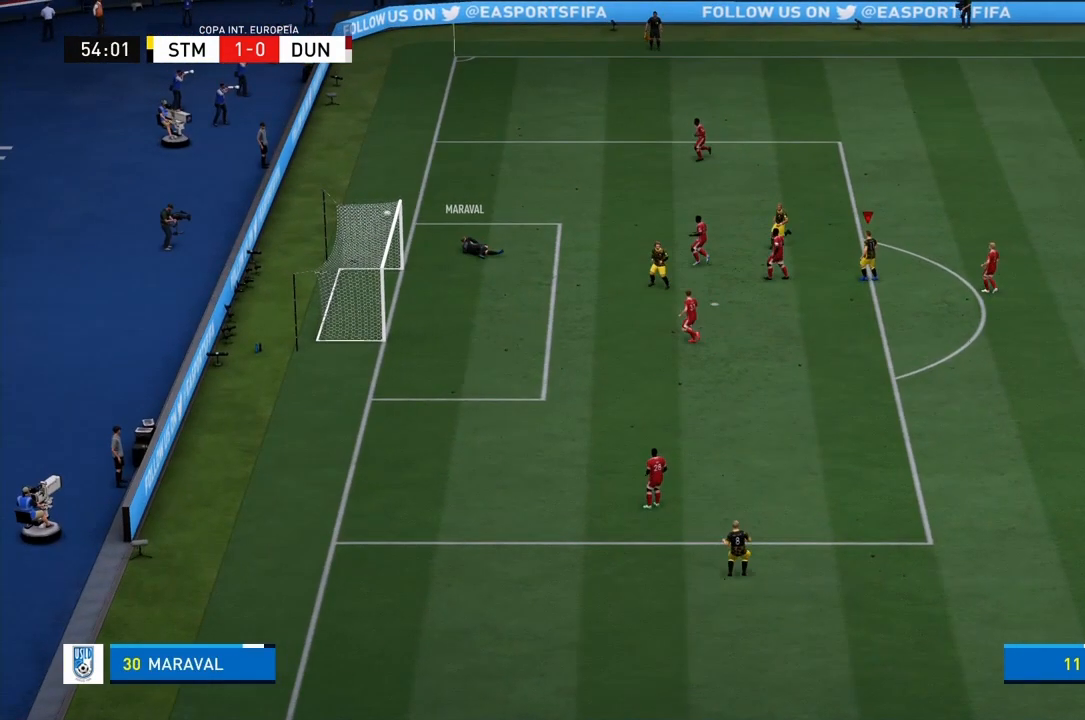
{"buttons": [], "left_stick": "center", "right_stick": "center", "events": [[67, "left_stick", "up-left"], [267, "left_stick", "center"]]}
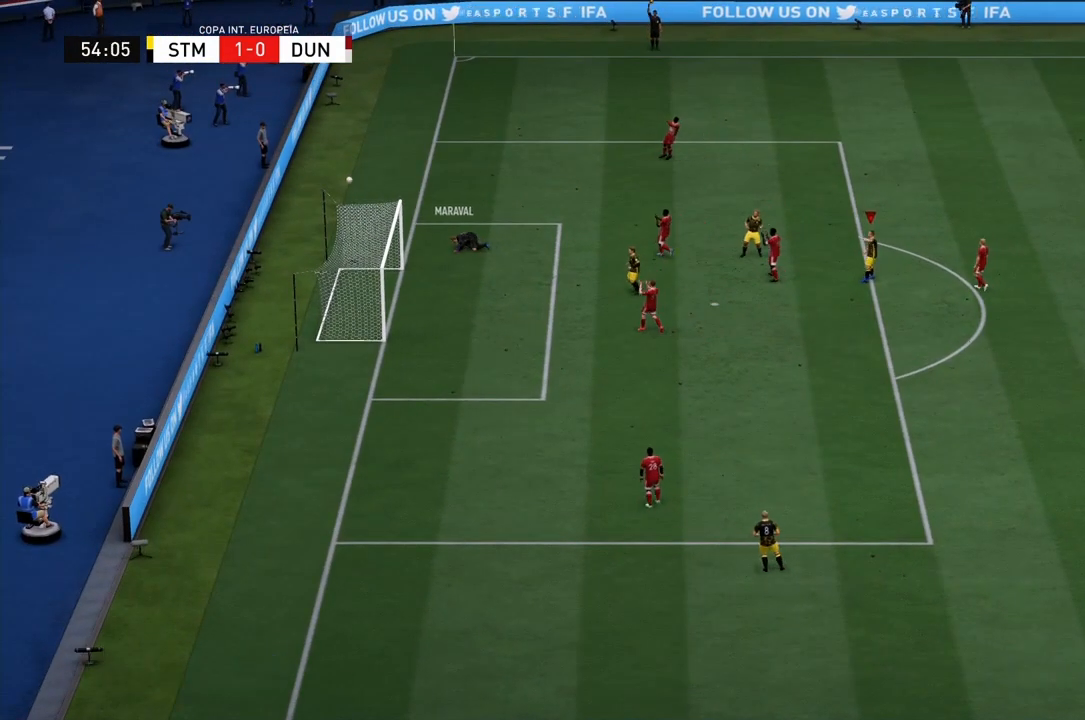
{"buttons": [], "left_stick": "center", "right_stick": "center", "events": []}
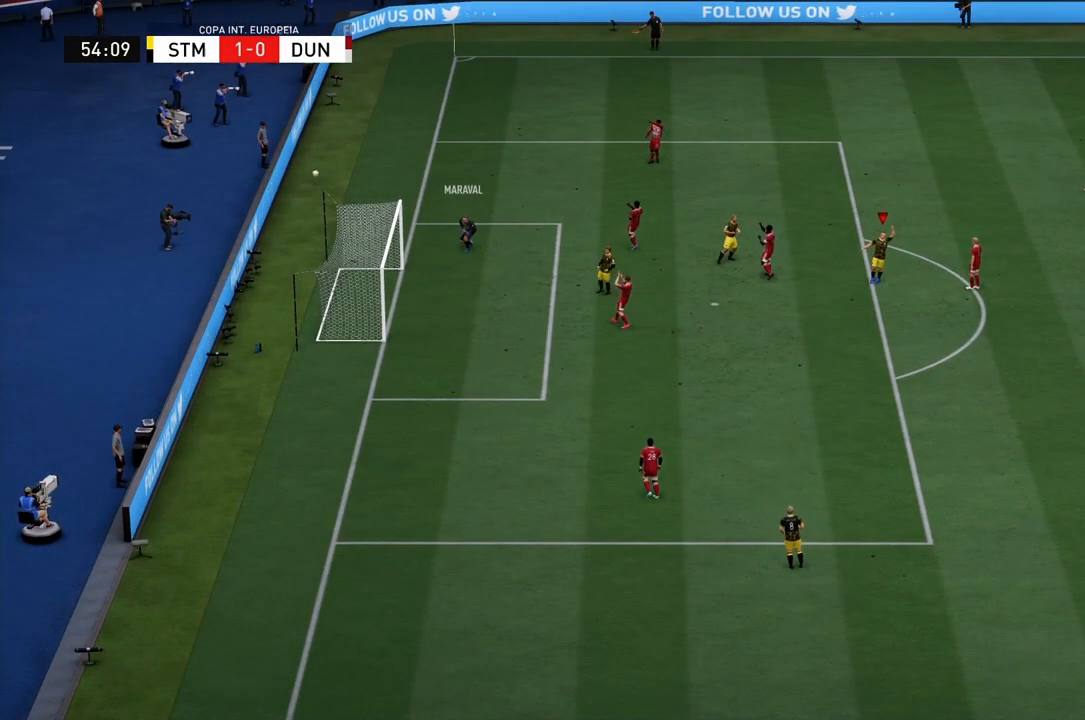
{"buttons": [], "left_stick": "center", "right_stick": "center", "events": []}